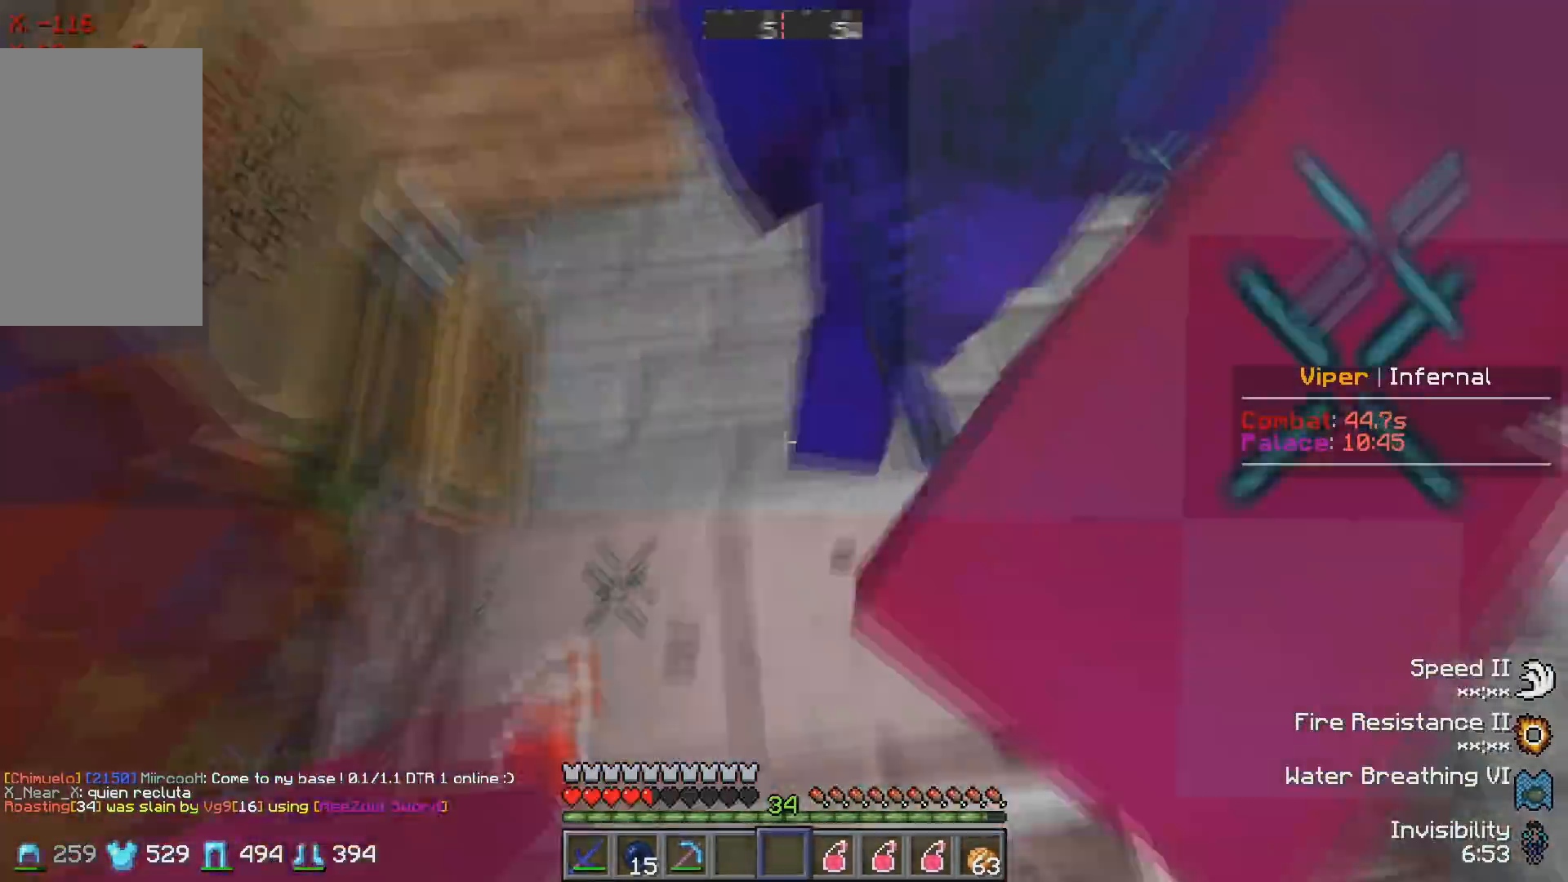
Gameplay with keyboard; each line is a JSON object with the keys held at the frame after it. "events" lists presses ("down") and releases ("up") of "a", "d", "s" and "w" between this image and that frame as [ms after this image, input, new state], when the widget could be followed in between. No other keys are recorded. Mouse input is not recorded.
{"keys": ["d", "w"], "events": [[267, "s", "down"], [433, "s", "up"], [483, "d", "down"], [500, "w", "down"]]}
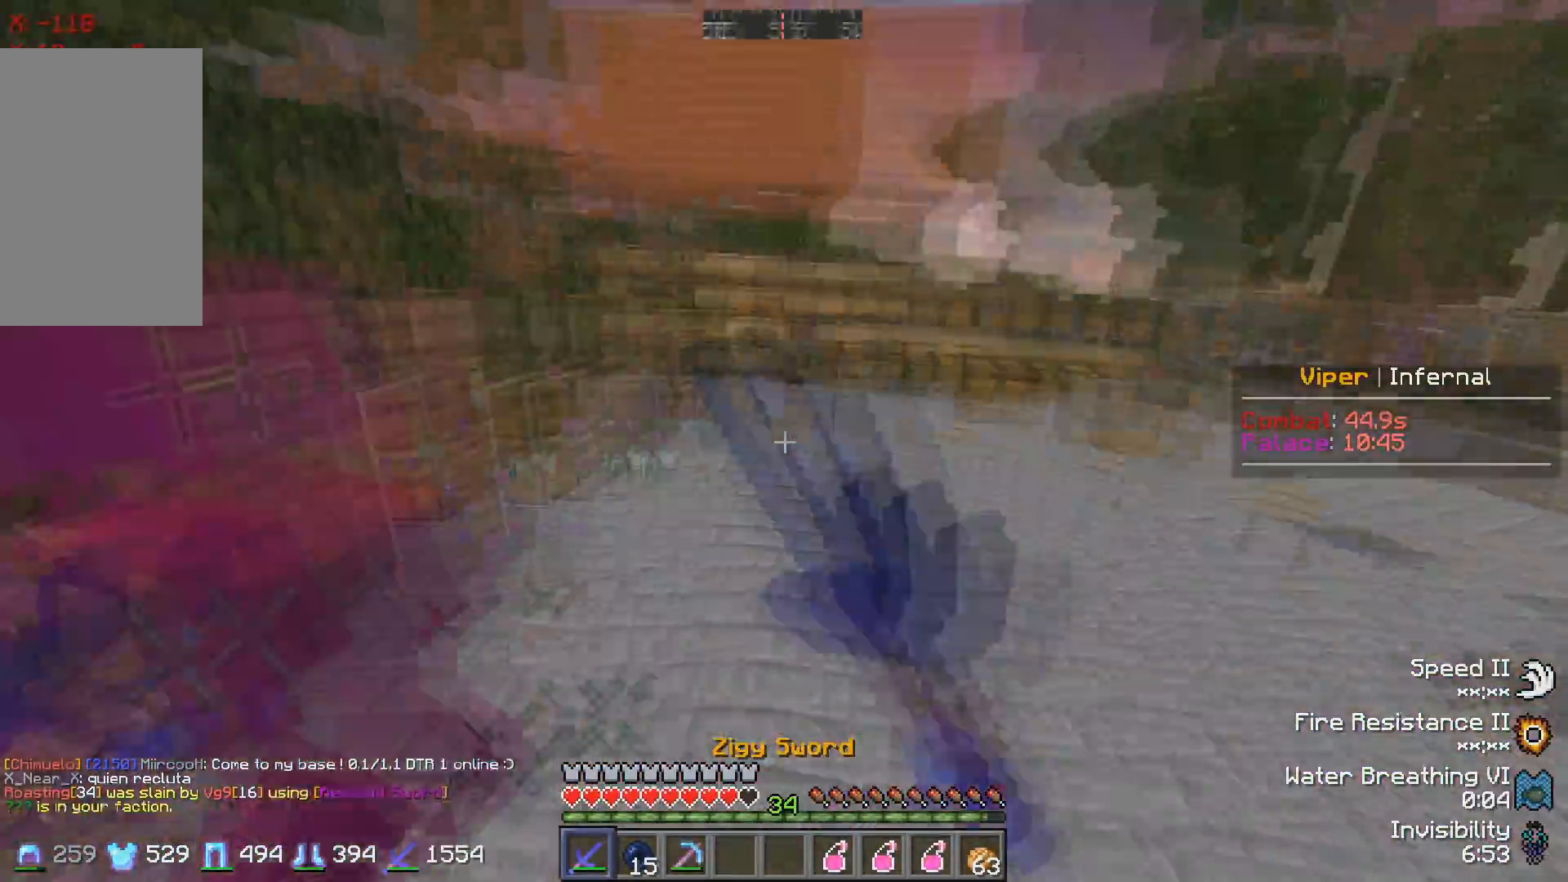
{"keys": ["w"], "events": [[400, "d", "up"]]}
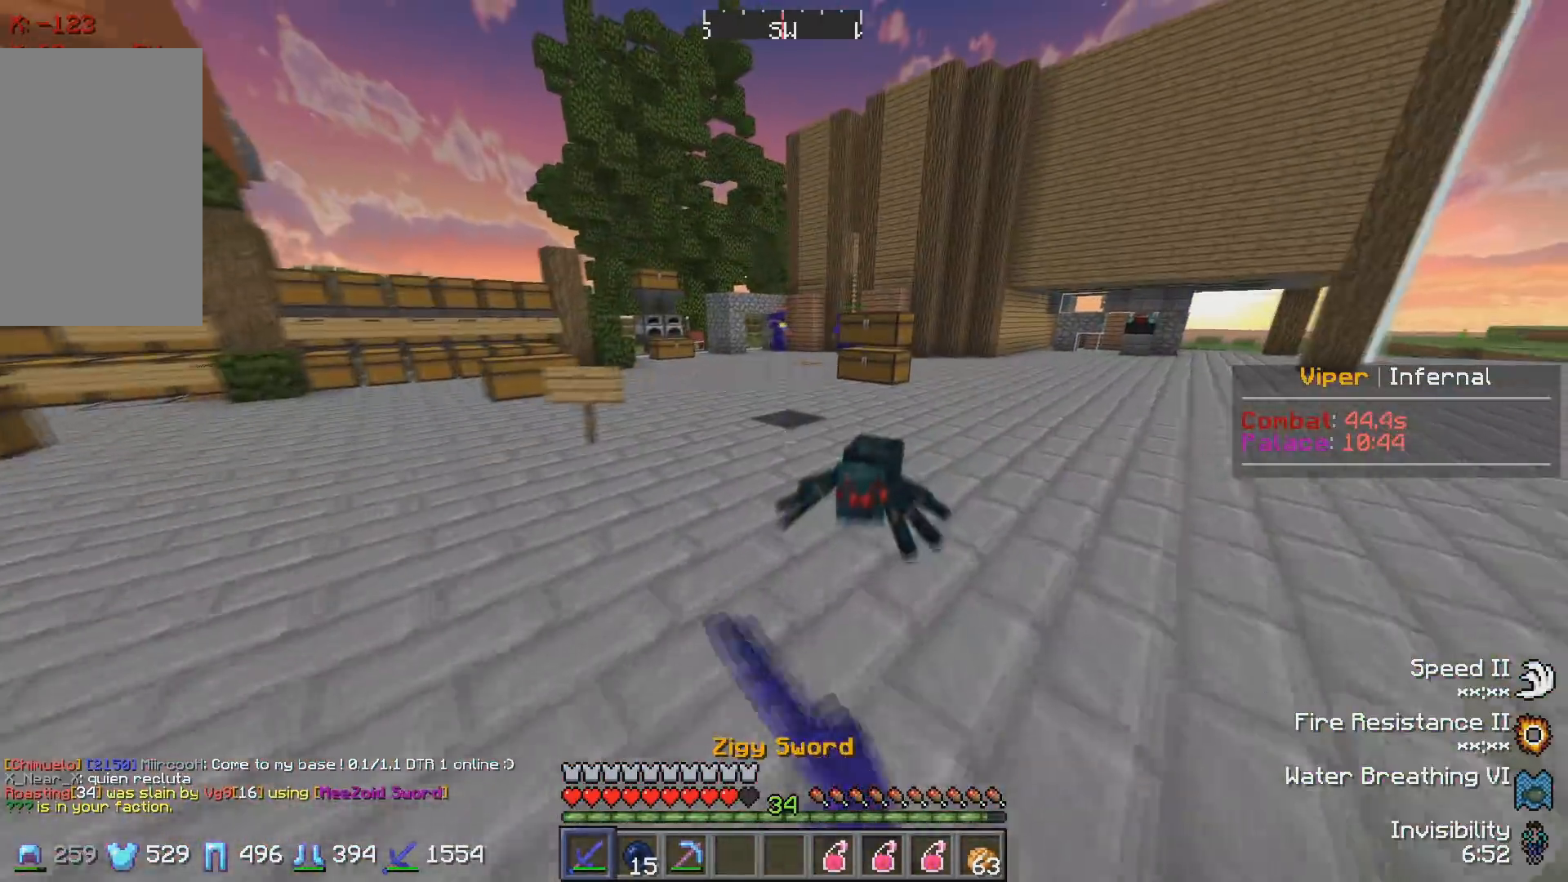
{"keys": ["w"], "events": []}
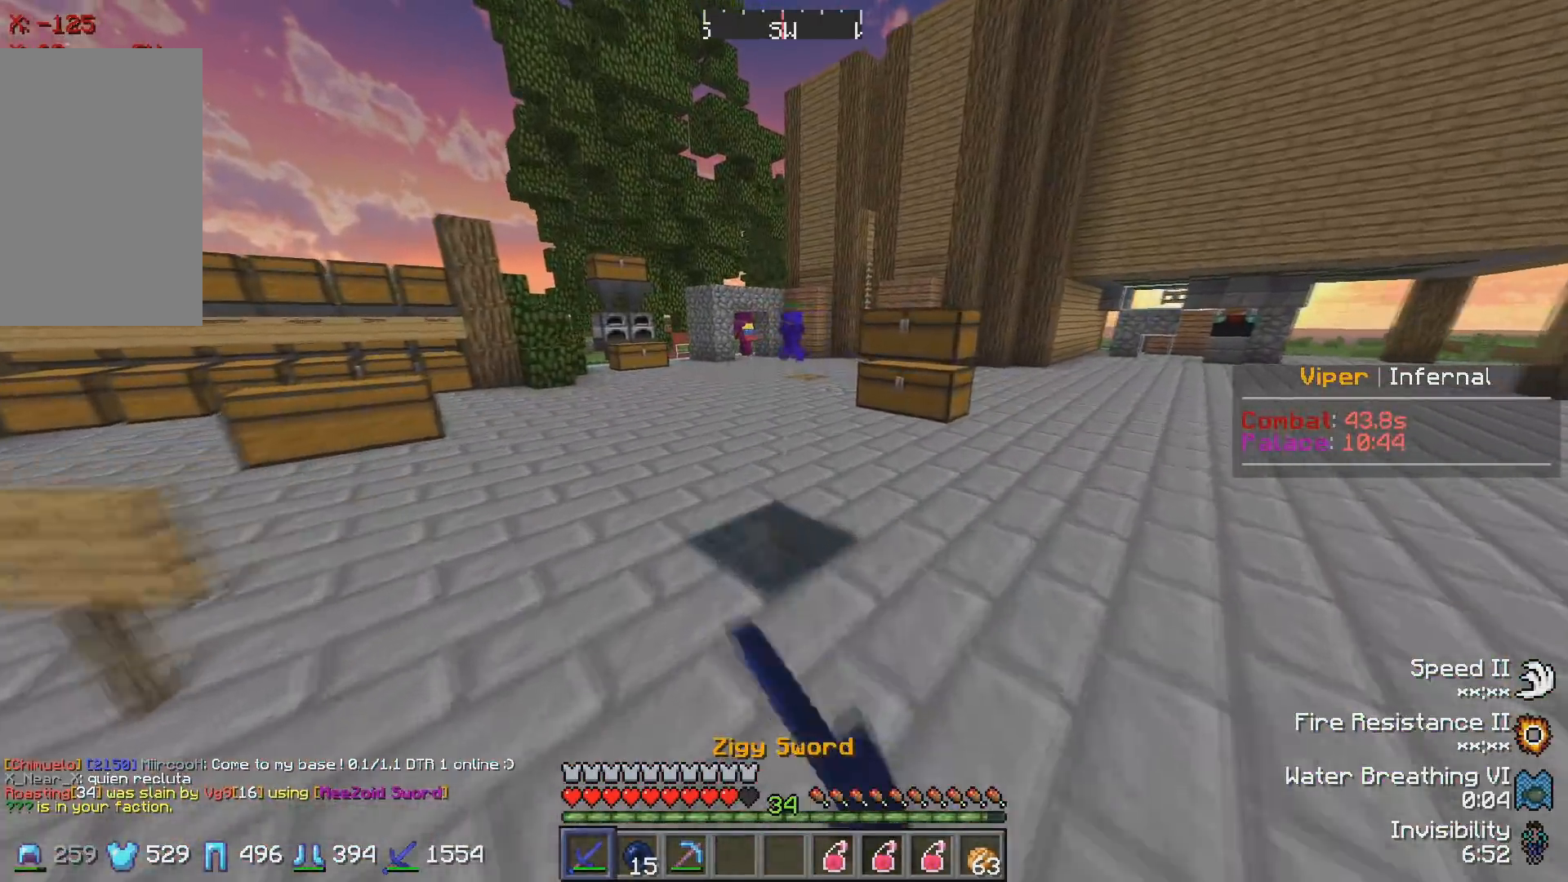
{"keys": ["w"], "events": []}
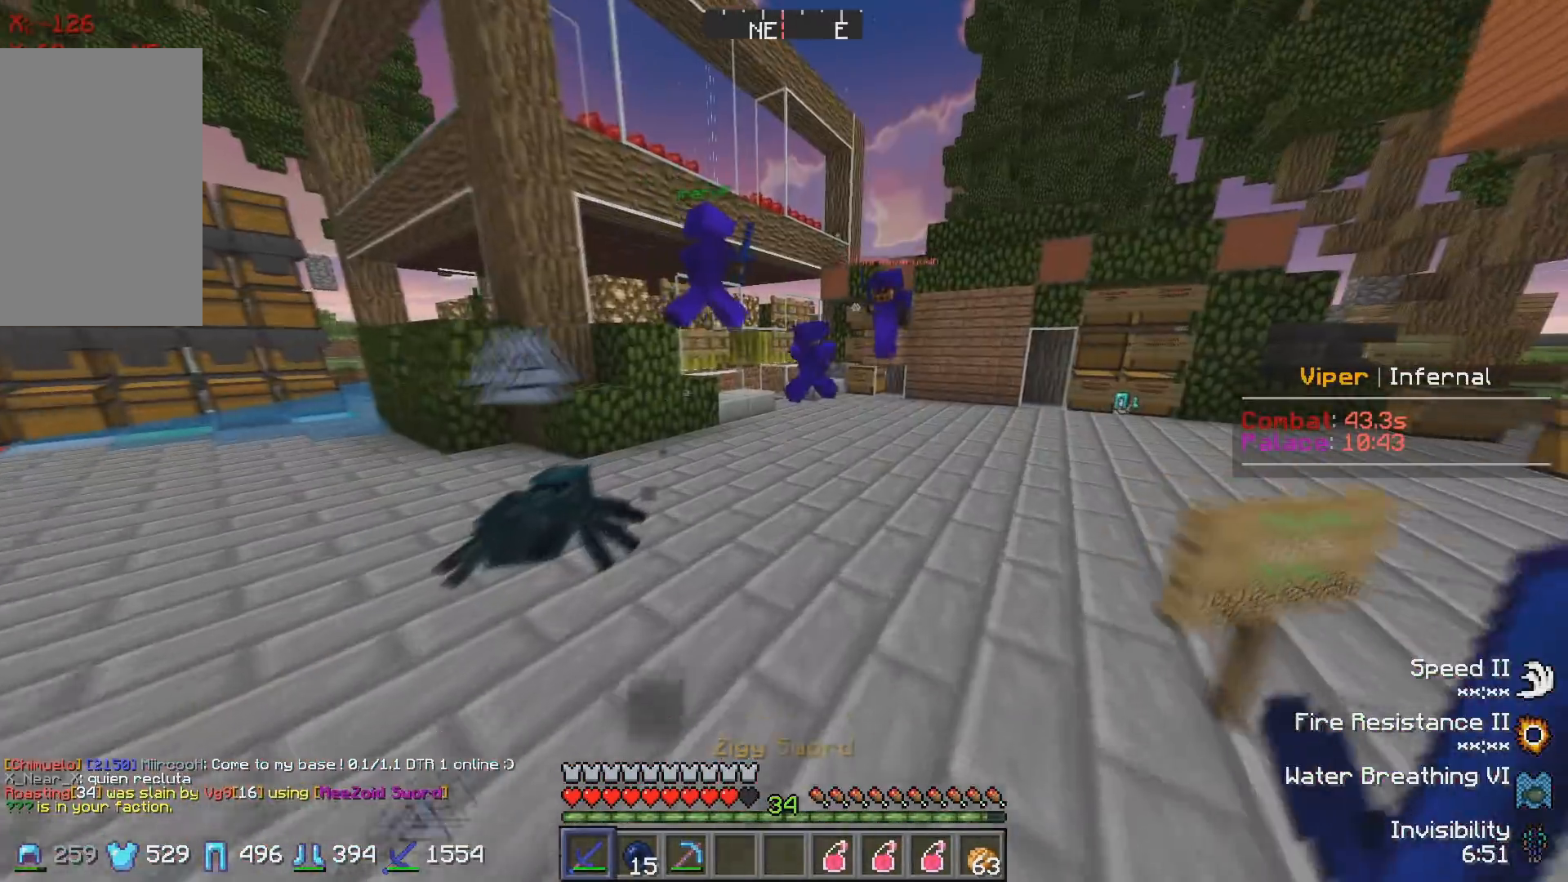
{"keys": ["d", "w"], "events": [[433, "d", "down"]]}
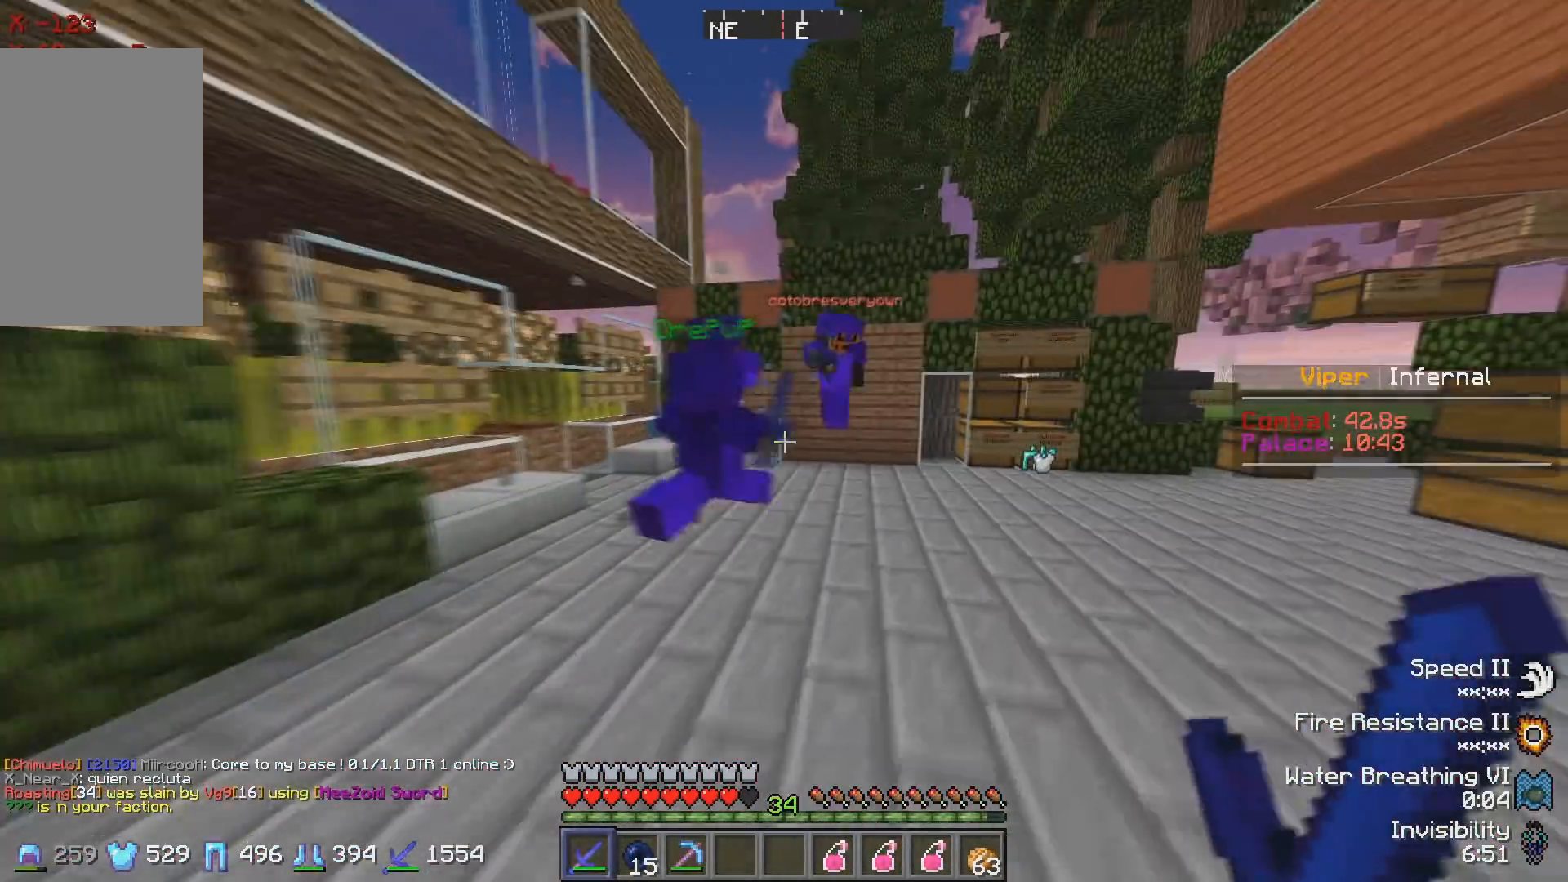
{"keys": ["d", "w"], "events": [[233, "d", "up"], [367, "d", "down"]]}
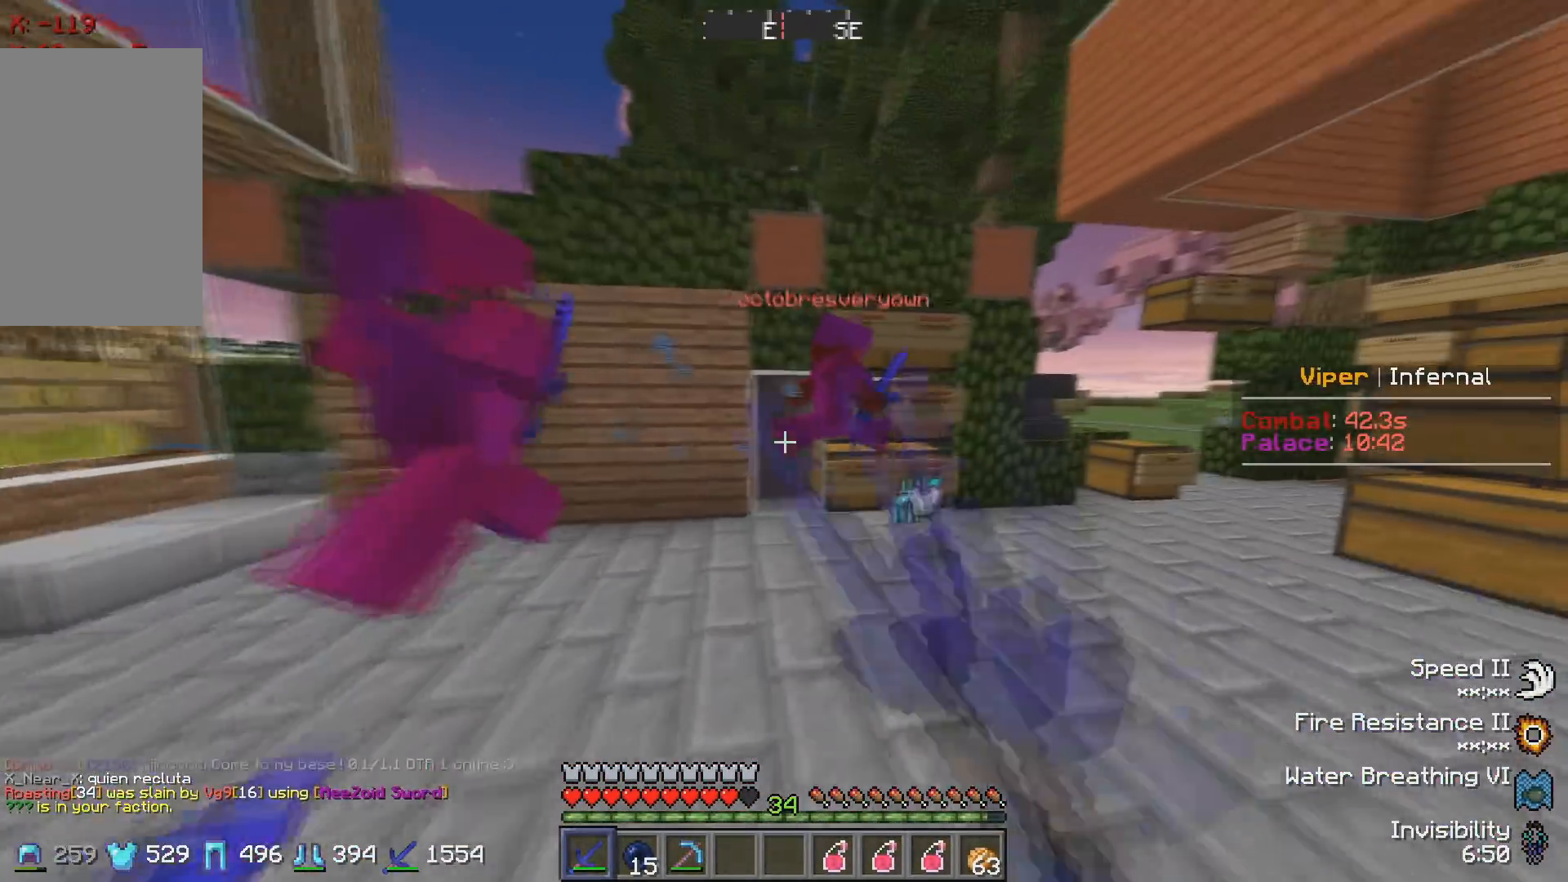
{"keys": ["d", "w"], "events": [[233, "w", "up"], [433, "w", "down"]]}
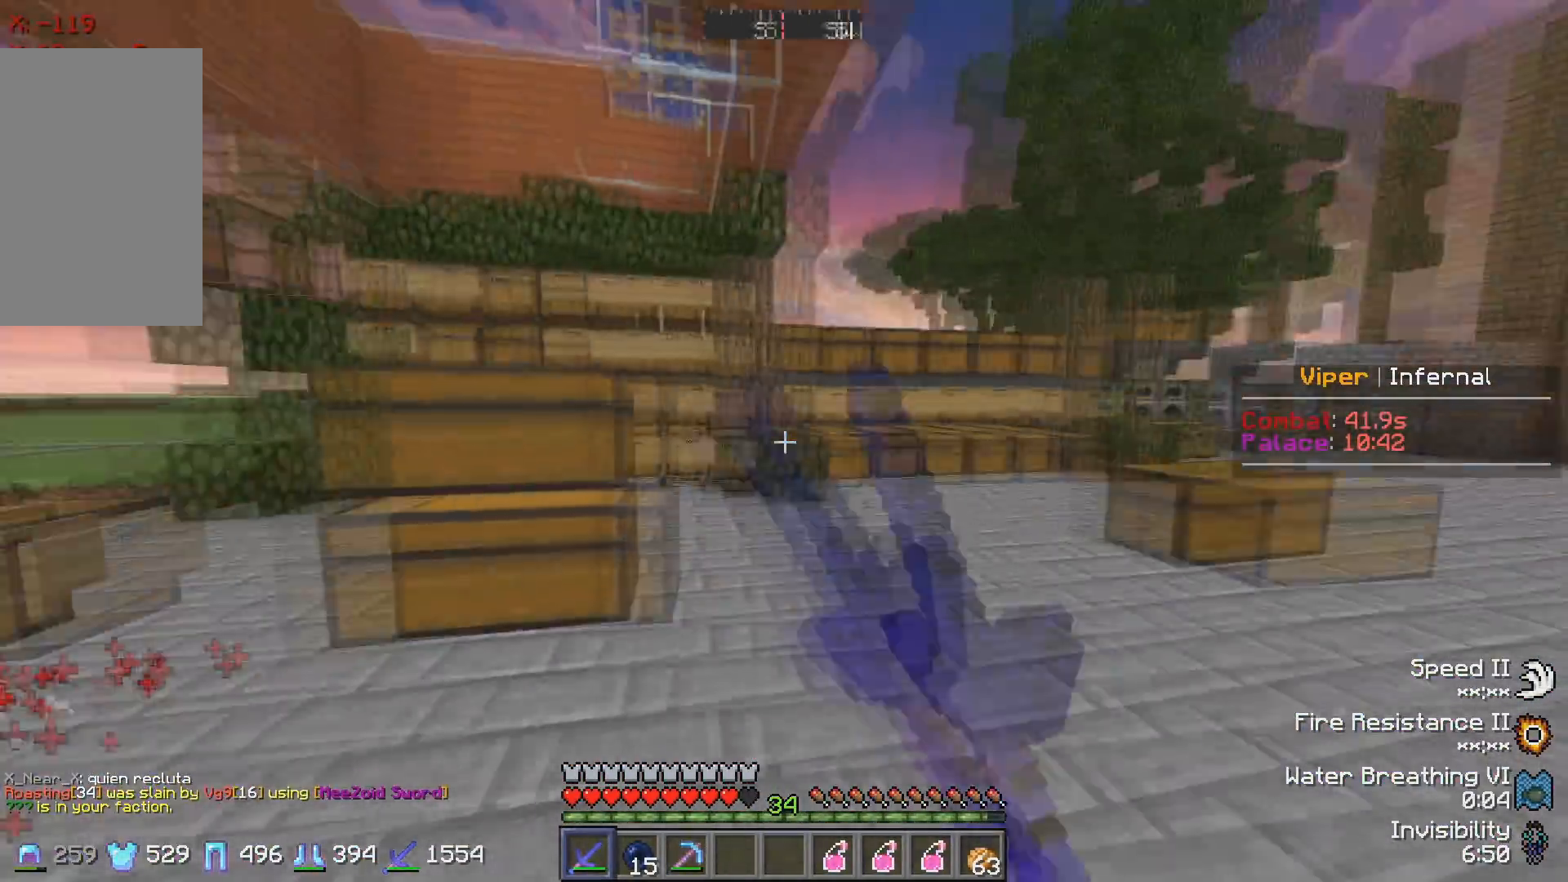
{"keys": ["d", "w"], "events": [[400, "d", "up"], [500, "d", "down"]]}
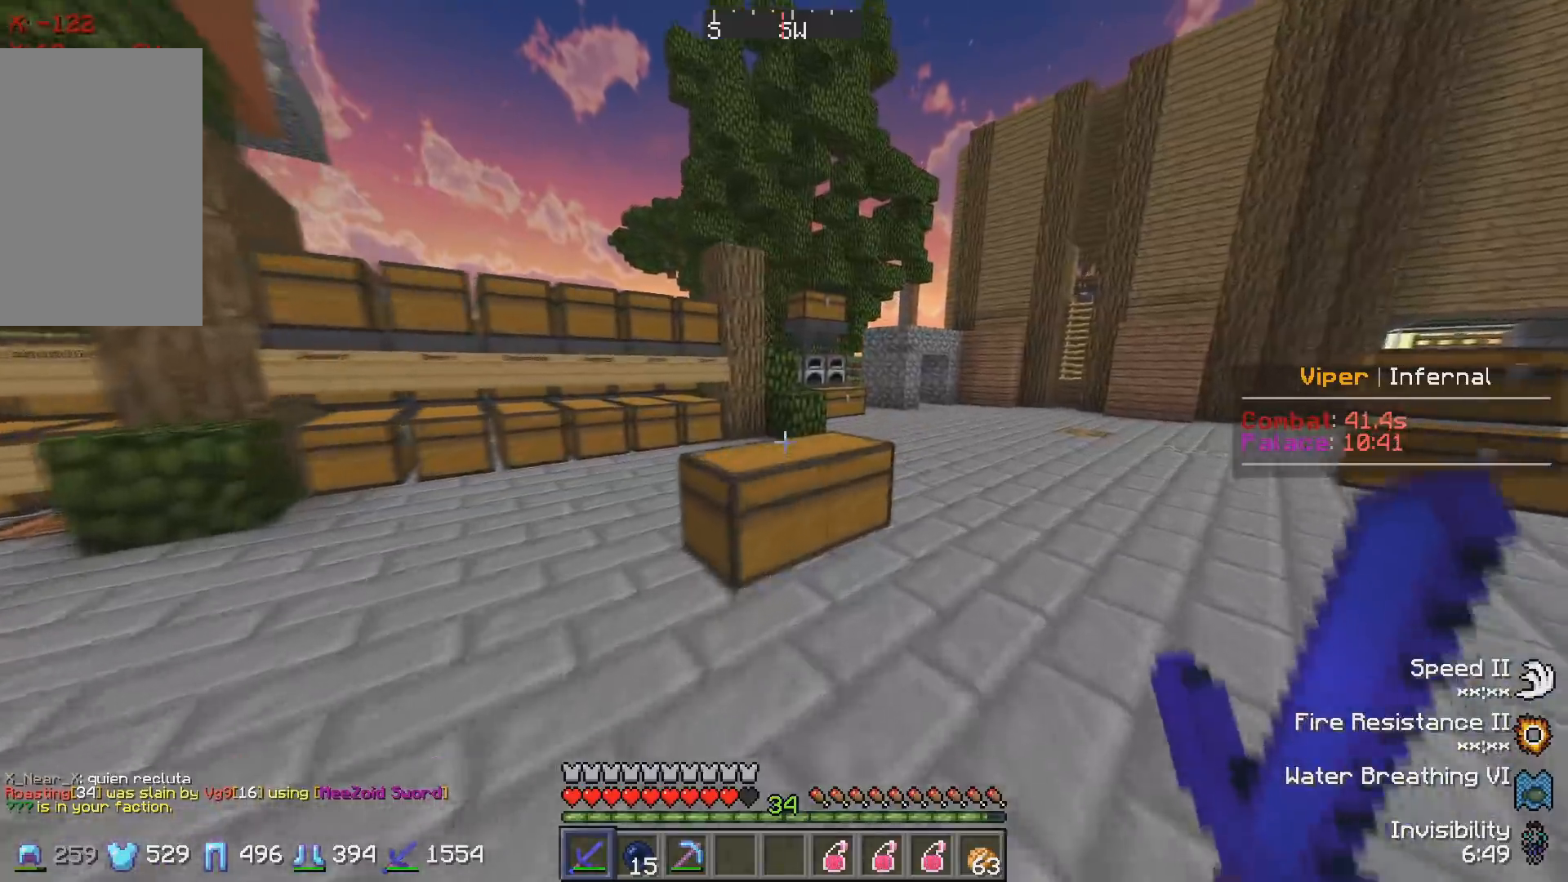
{"keys": ["d", "w"], "events": []}
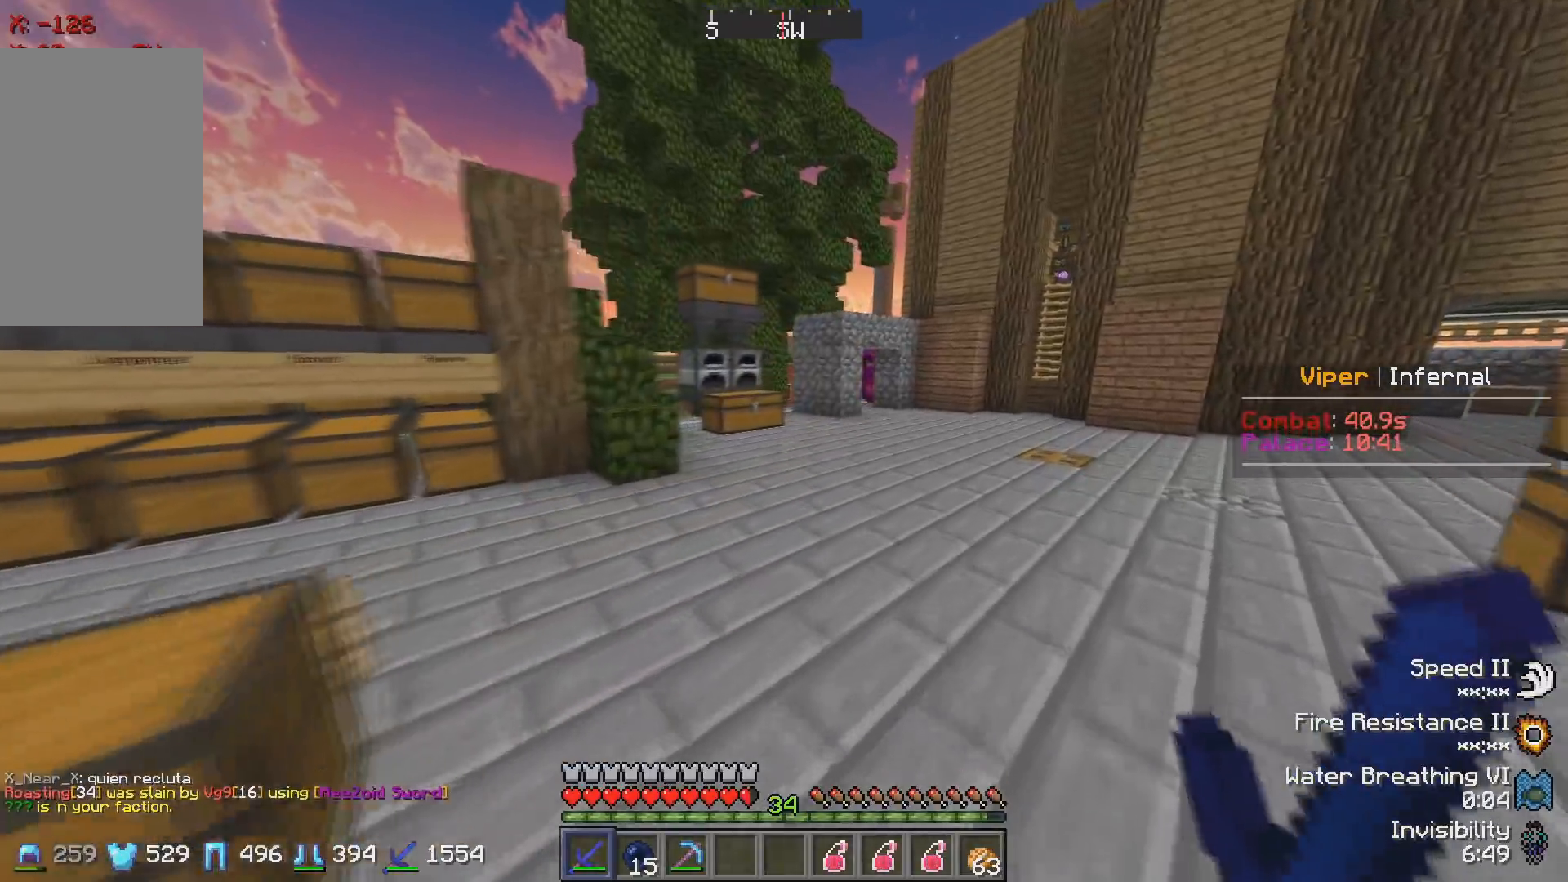
{"keys": ["d", "w"], "events": []}
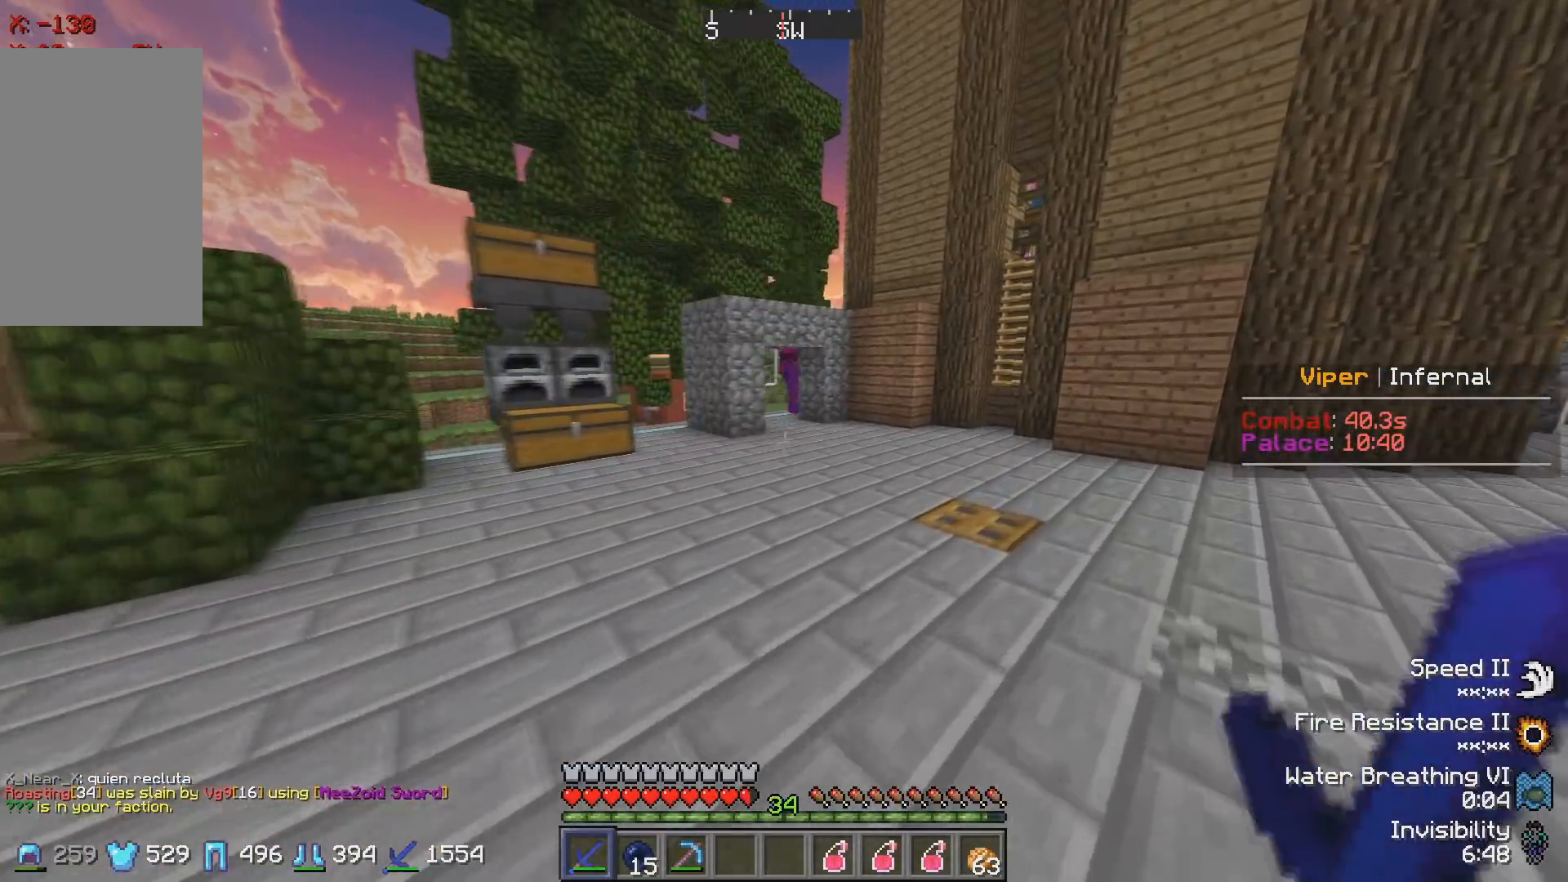
{"keys": ["w"], "events": [[33, "d", "up"]]}
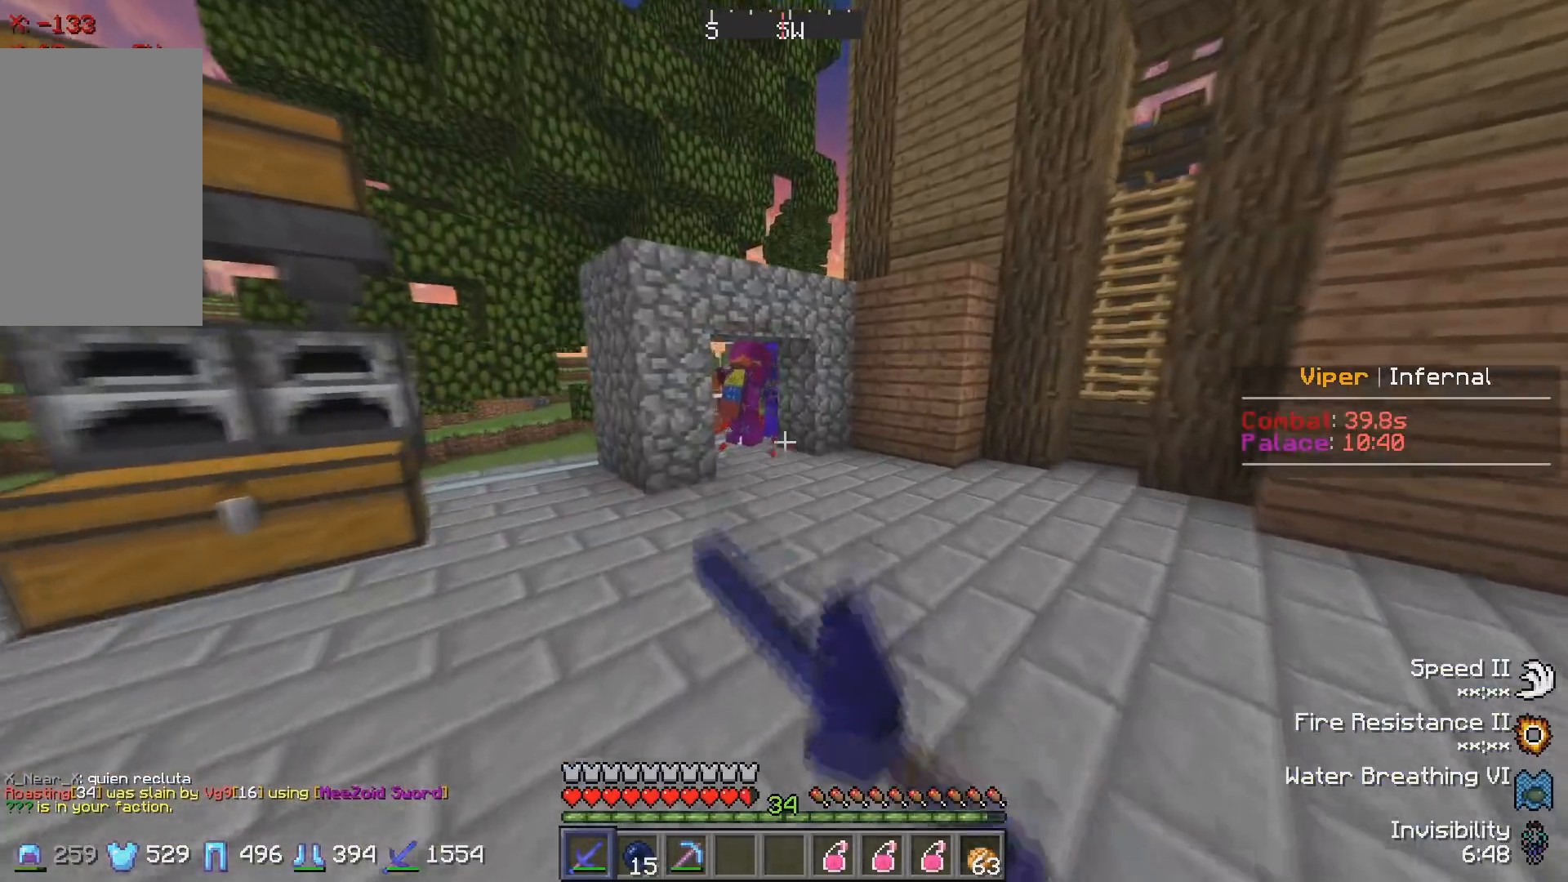
{"keys": ["w"], "events": []}
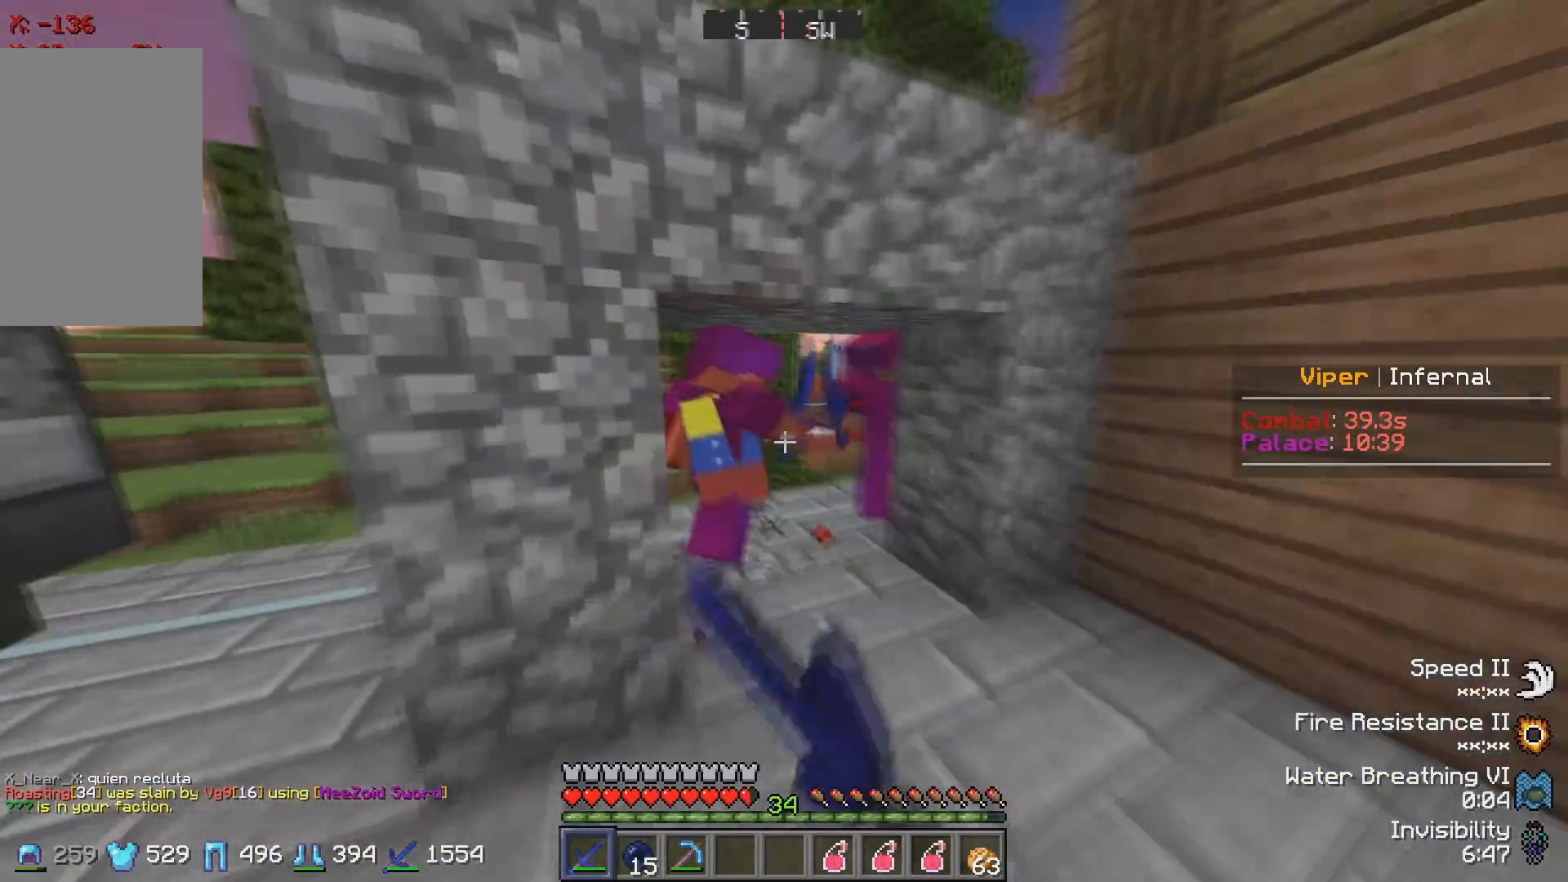
{"keys": ["w"], "events": [[267, "a", "down"], [450, "a", "up"]]}
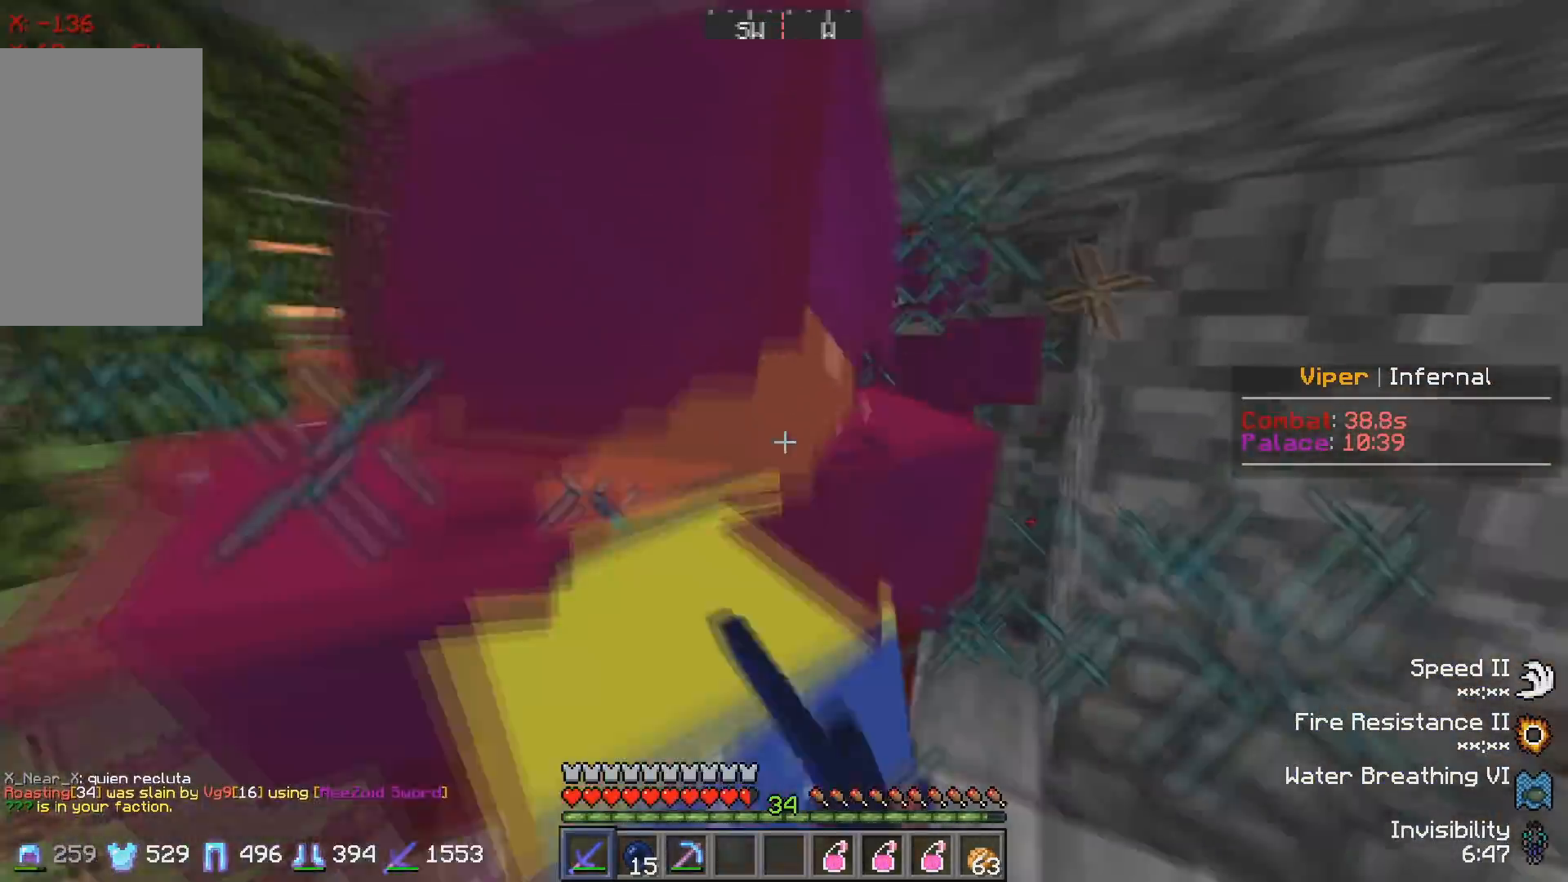
{"keys": ["s"], "events": [[83, "w", "up"], [200, "s", "down"]]}
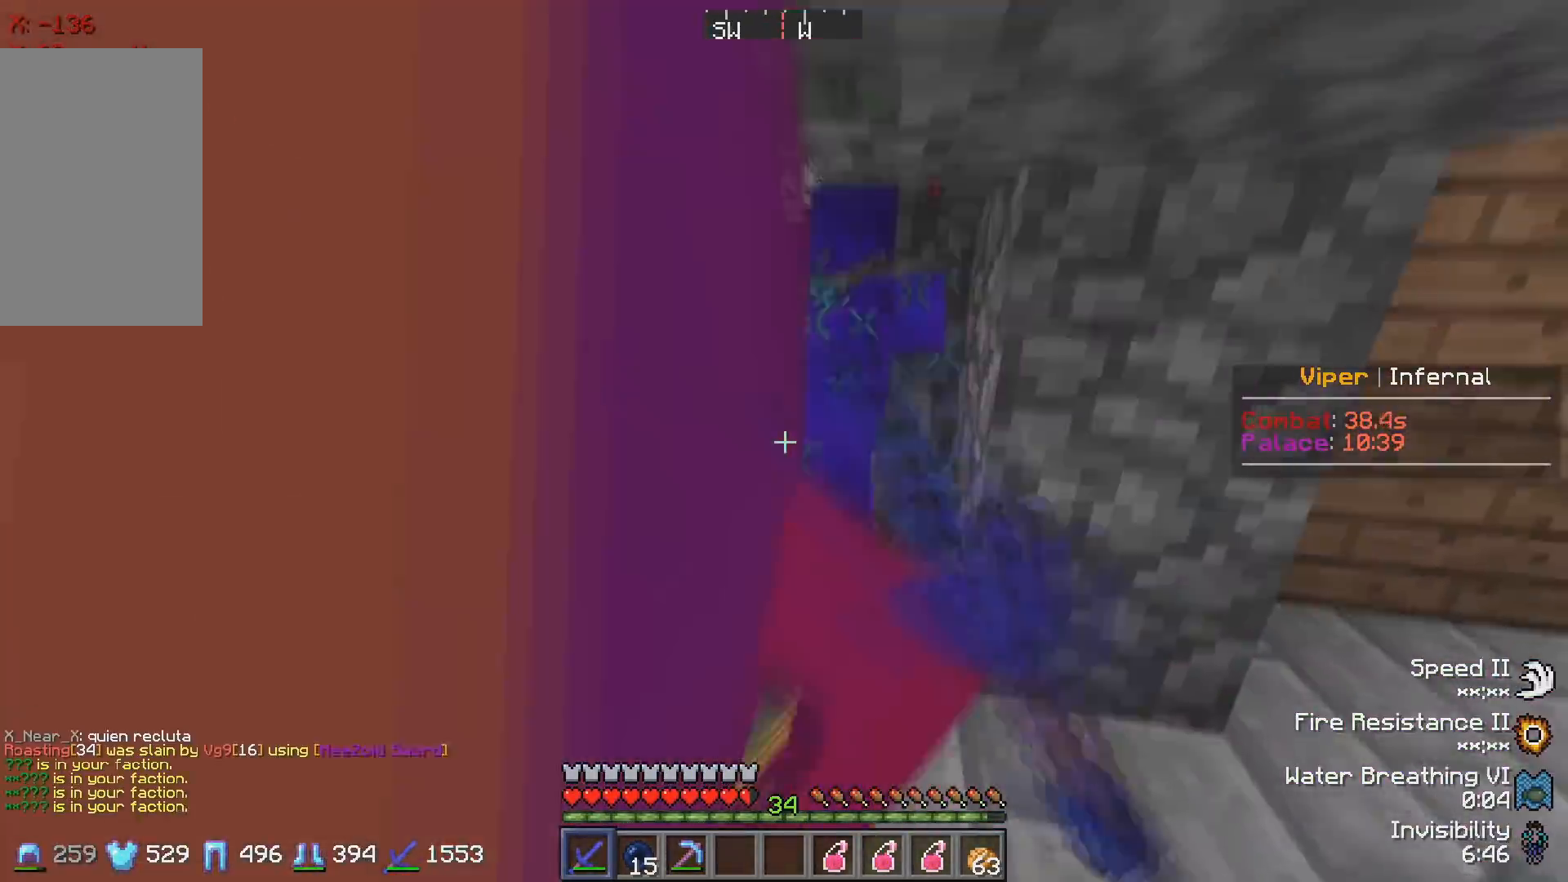
{"keys": [], "events": [[100, "s", "up"]]}
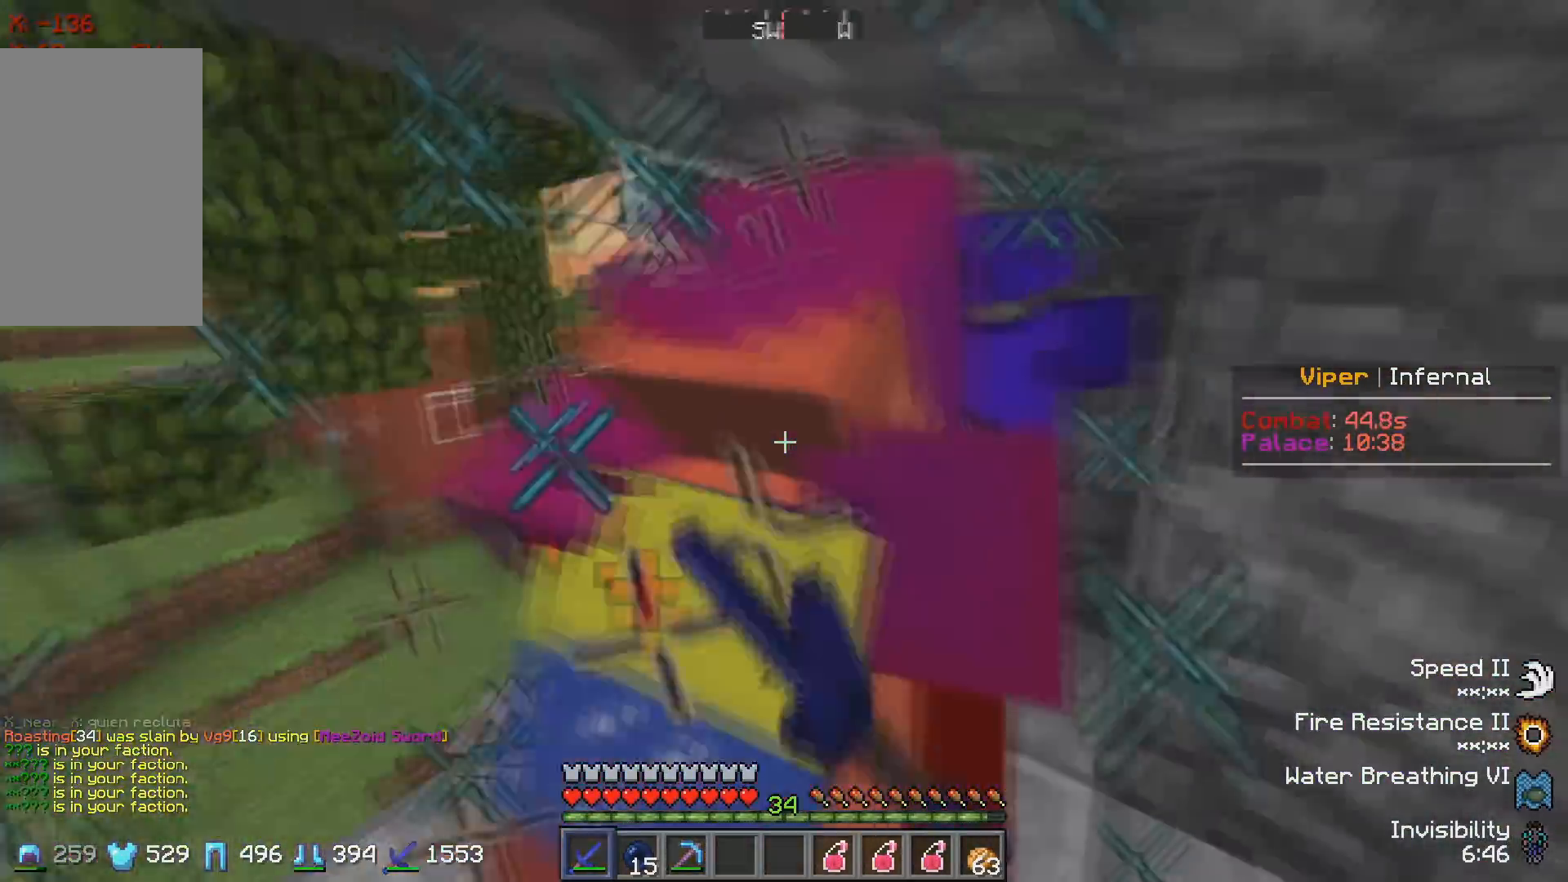
{"keys": [], "events": [[333, "a", "down"], [483, "a", "up"]]}
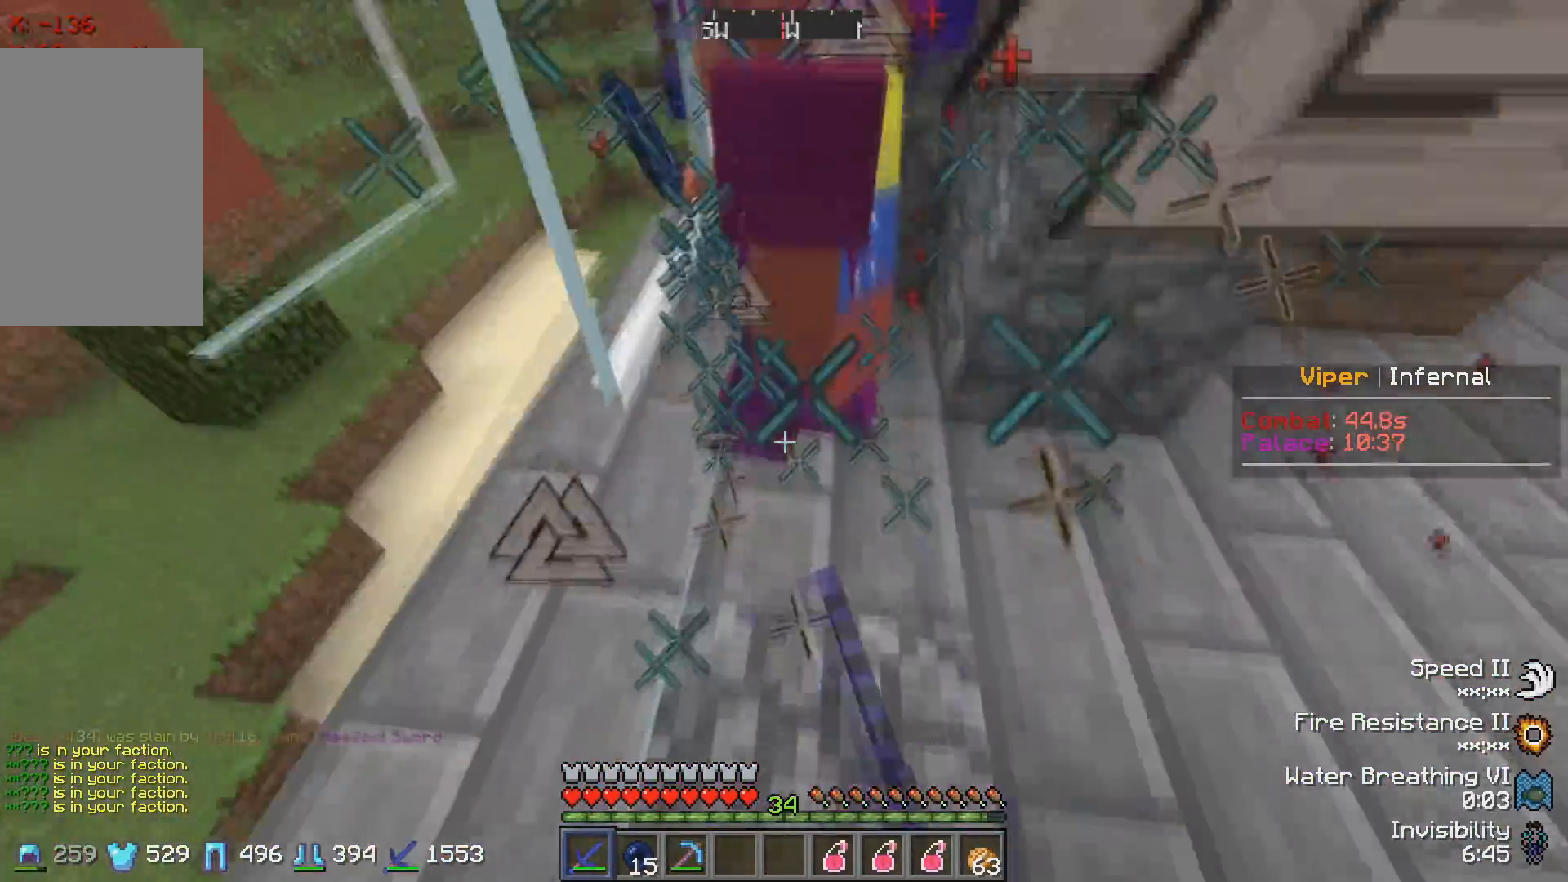
{"keys": [], "events": []}
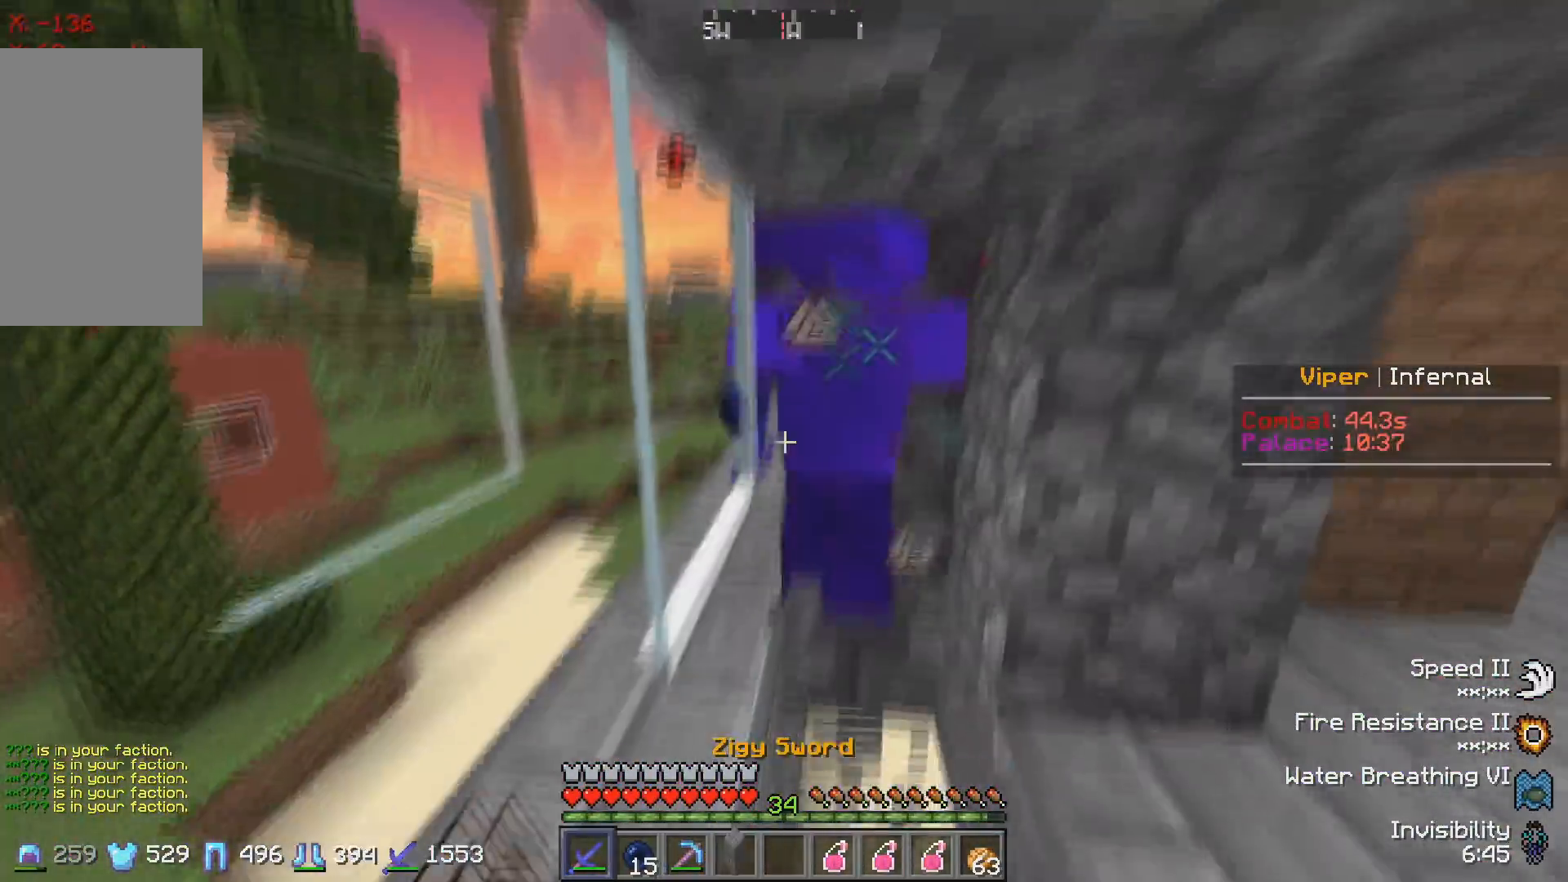
{"keys": [], "events": [[233, "d", "down"], [400, "d", "up"]]}
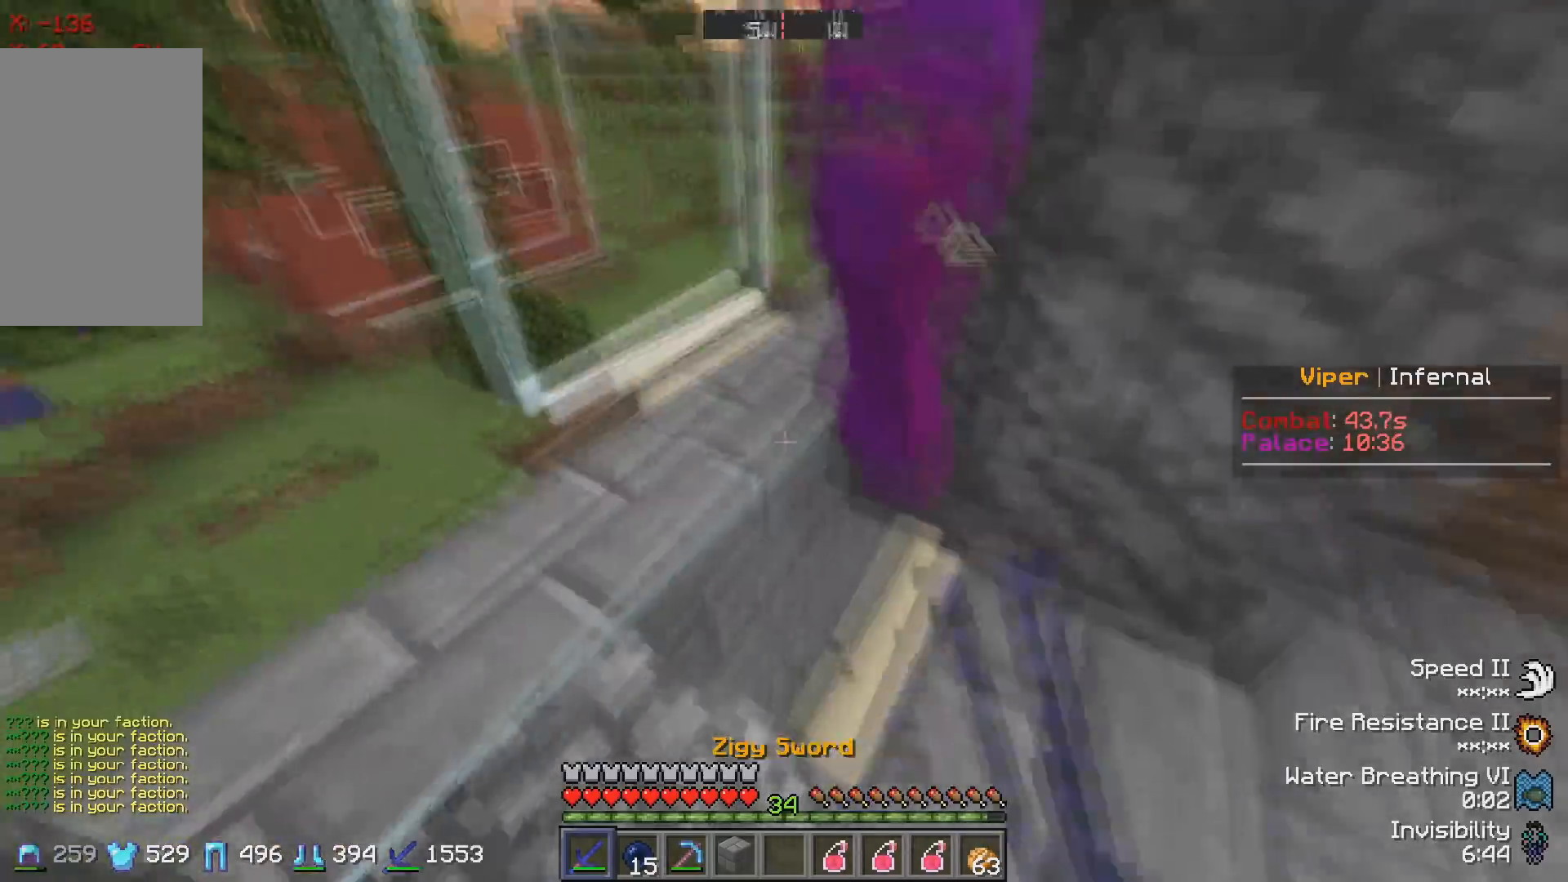
{"keys": [], "events": [[217, "d", "down"], [400, "d", "up"]]}
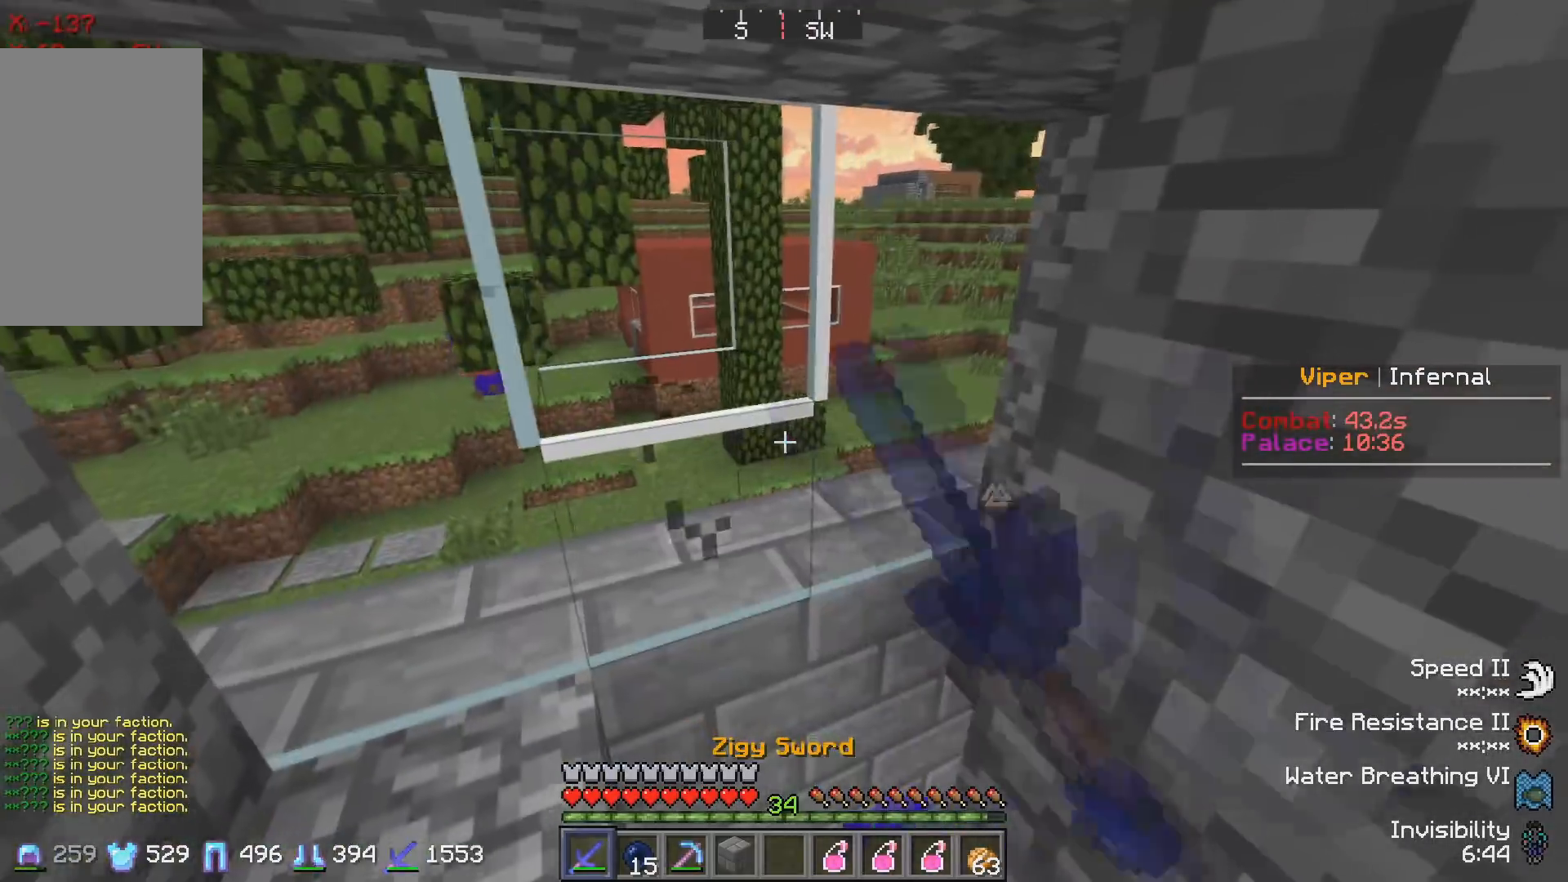
{"keys": [], "events": []}
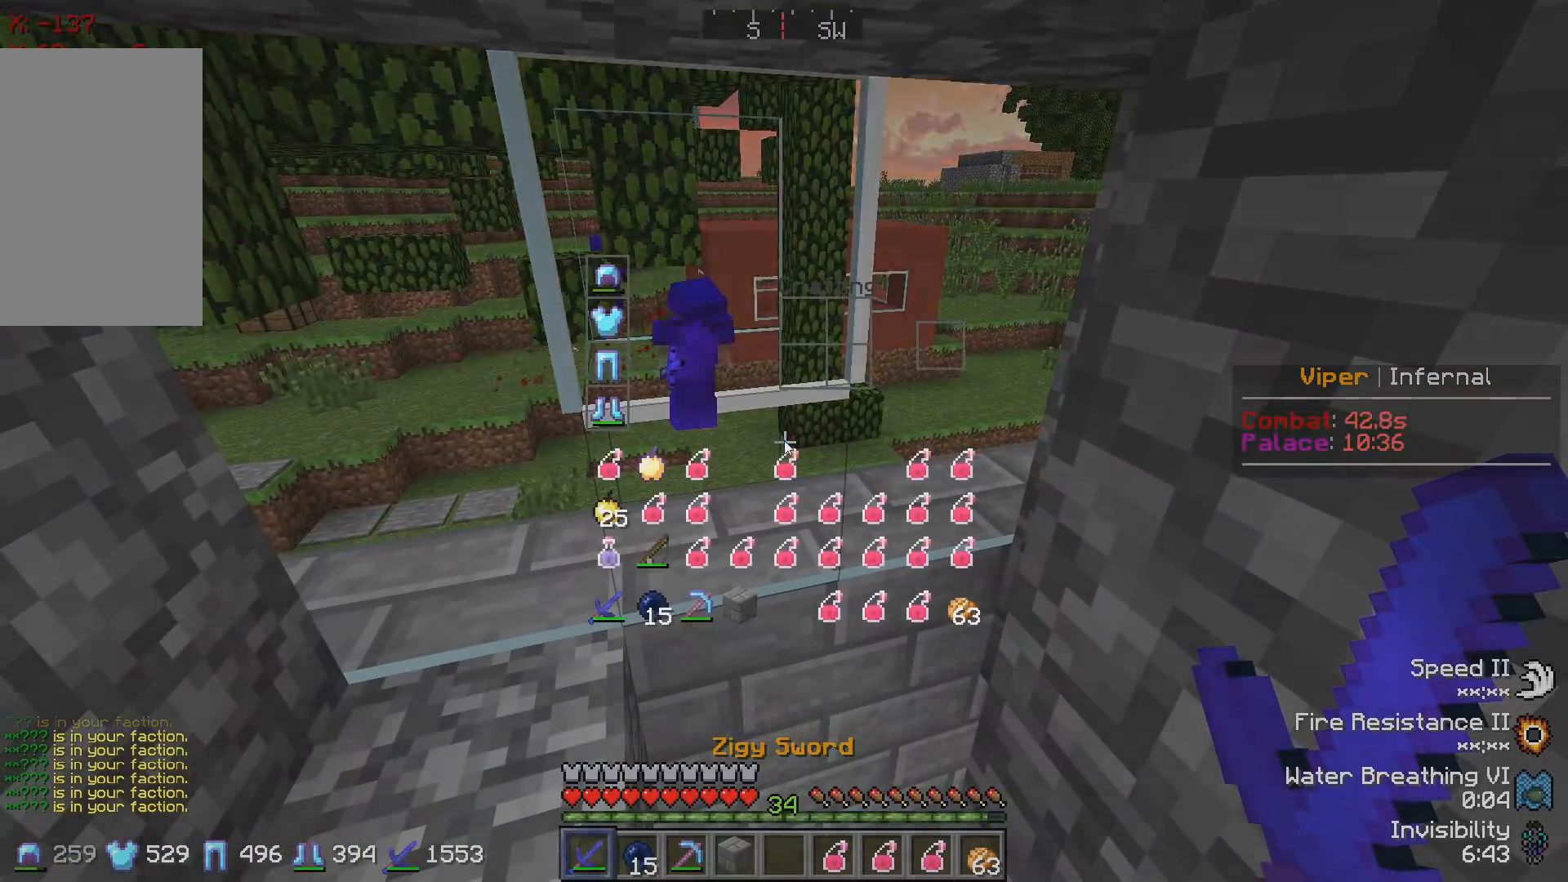
{"keys": []}
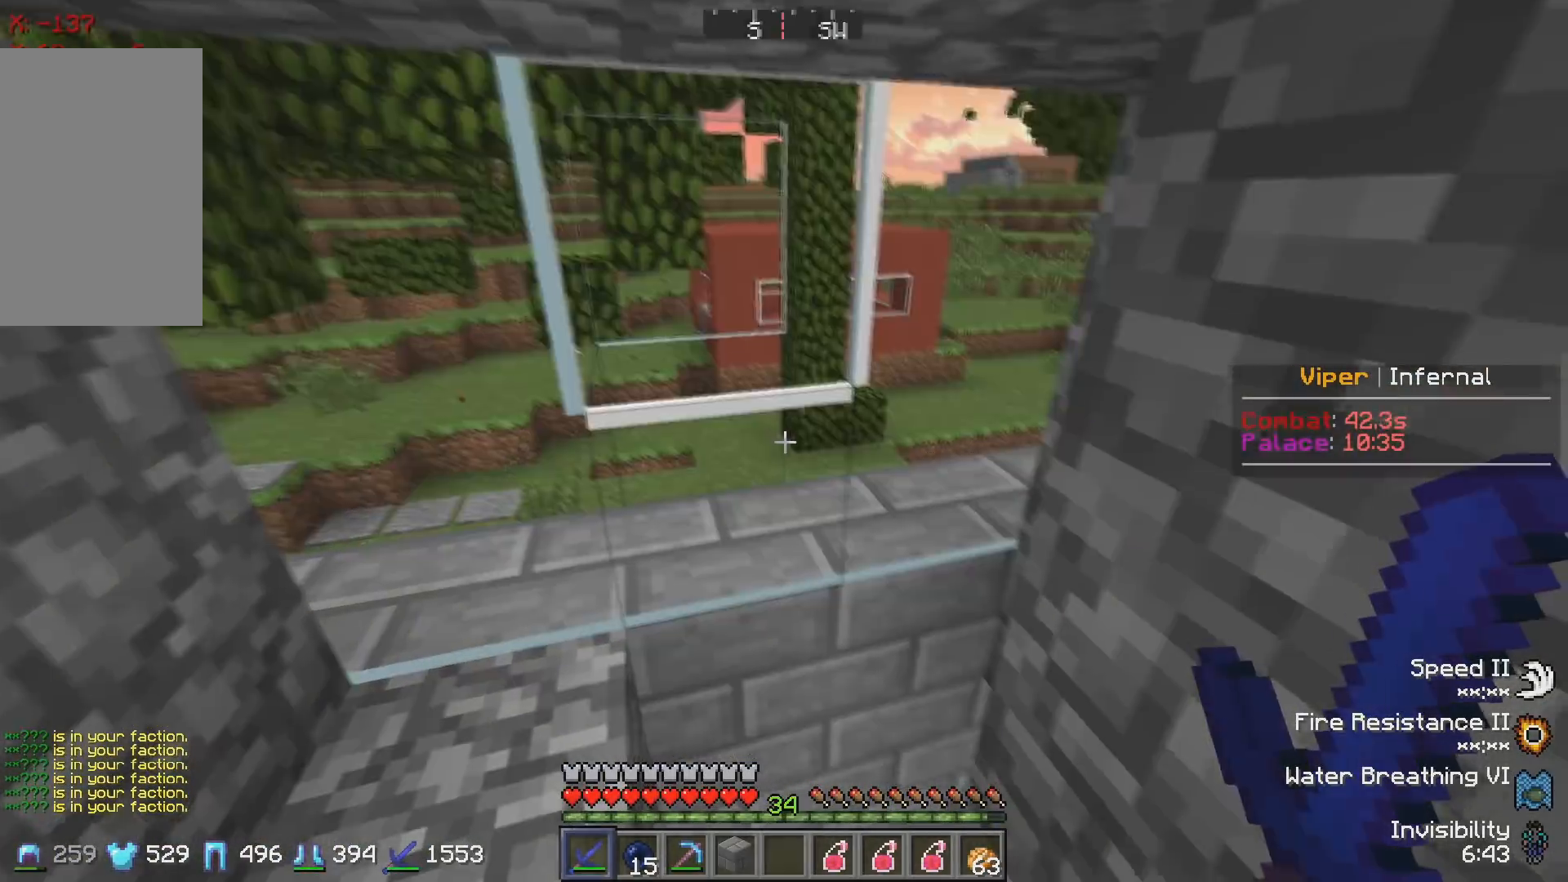
{"keys": [], "events": []}
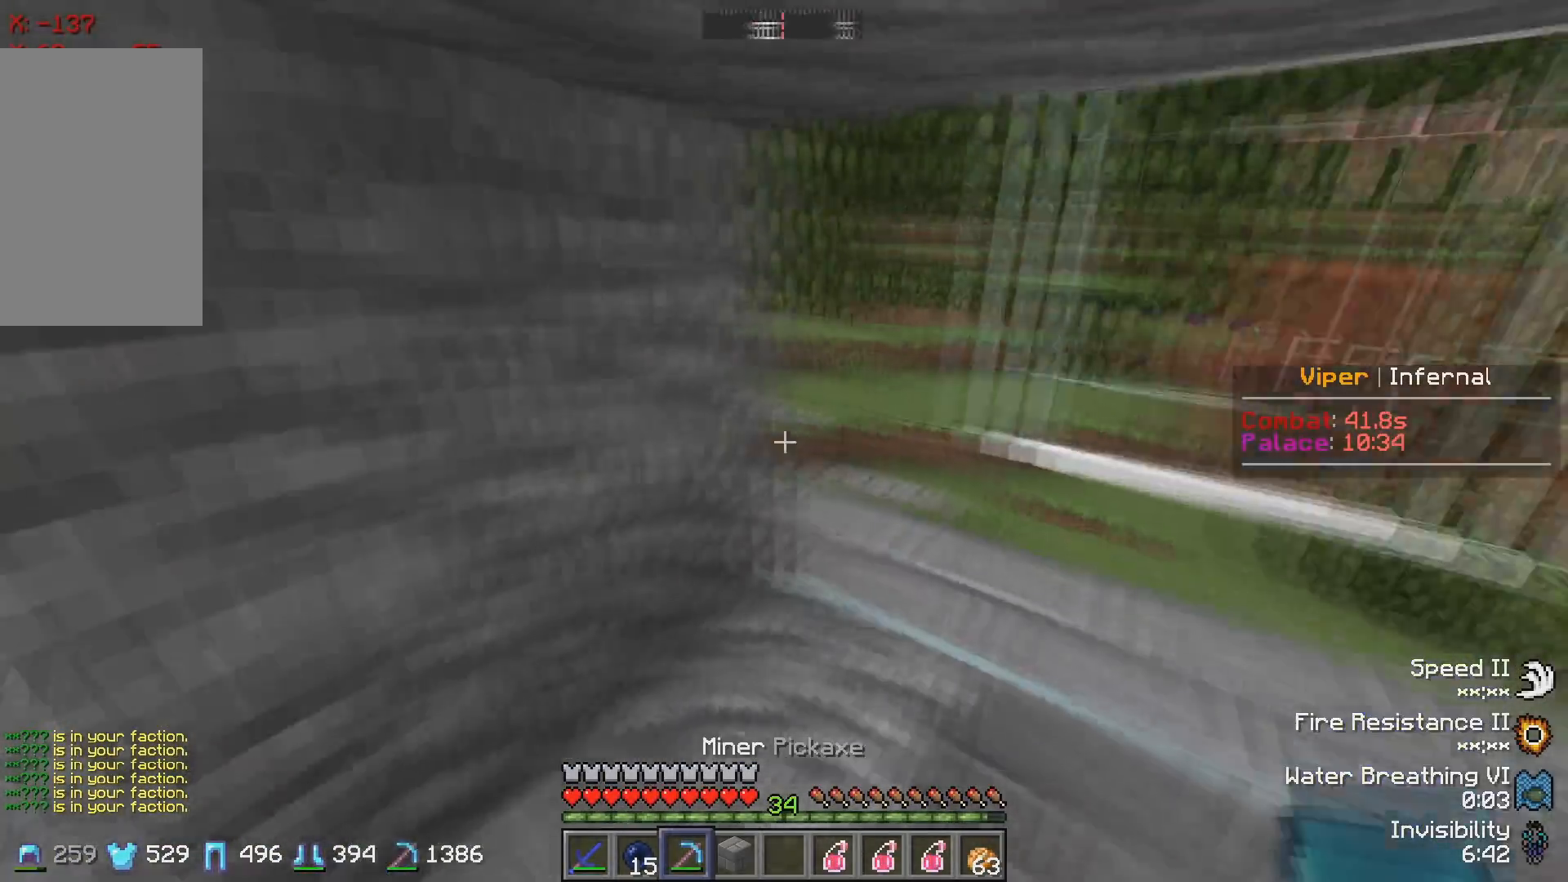
{"keys": ["a", "w"], "events": [[33, "s", "down"], [83, "a", "down"], [183, "s", "up"], [283, "w", "down"]]}
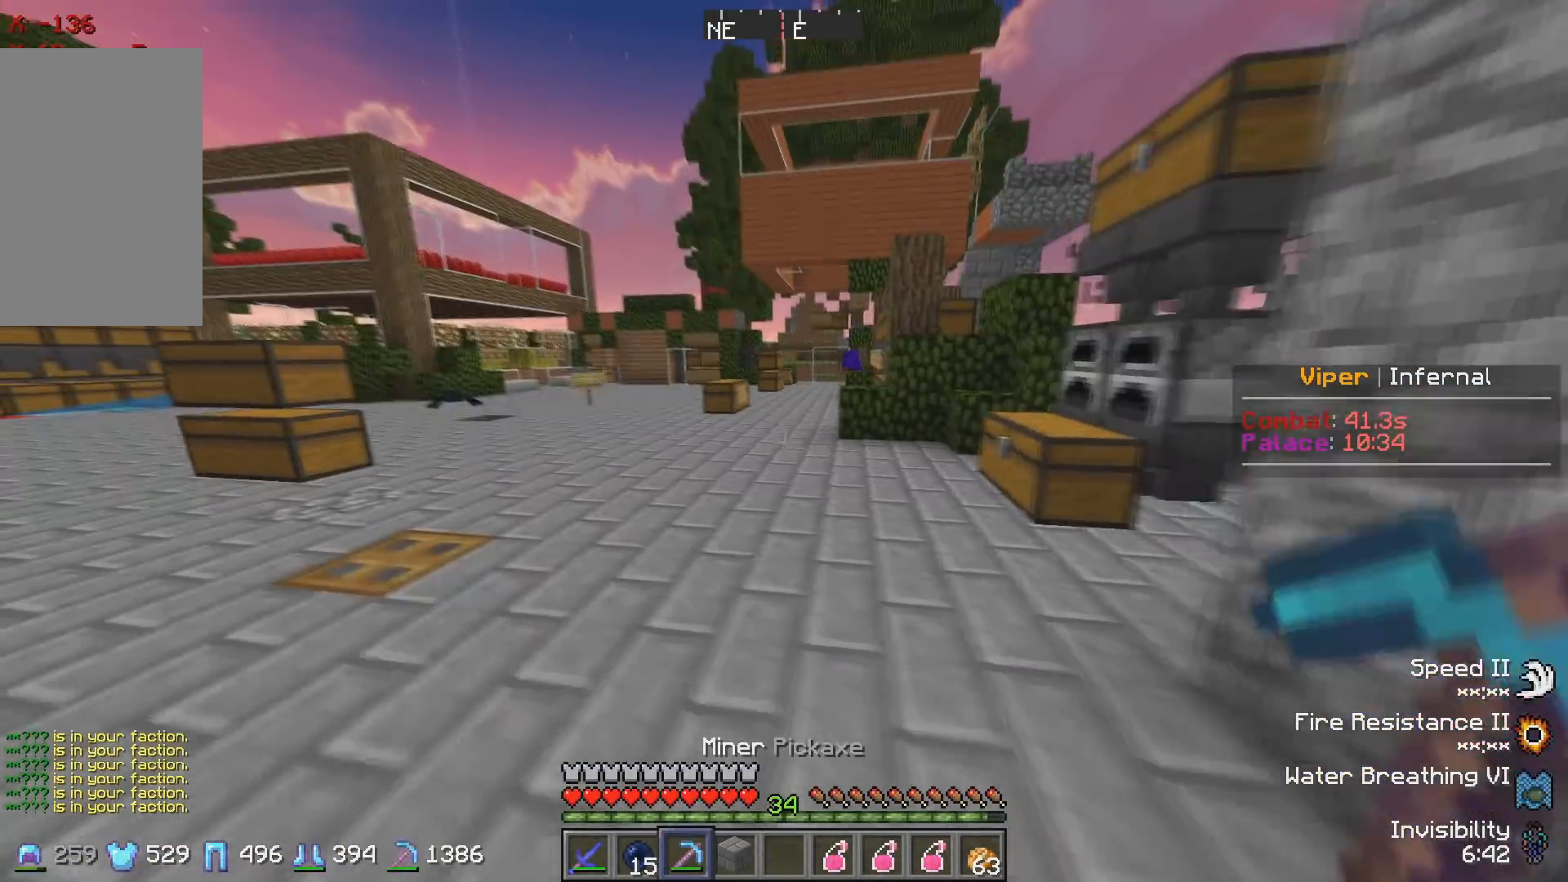
{"keys": ["a", "w"], "events": [[117, "a", "up"], [433, "a", "down"]]}